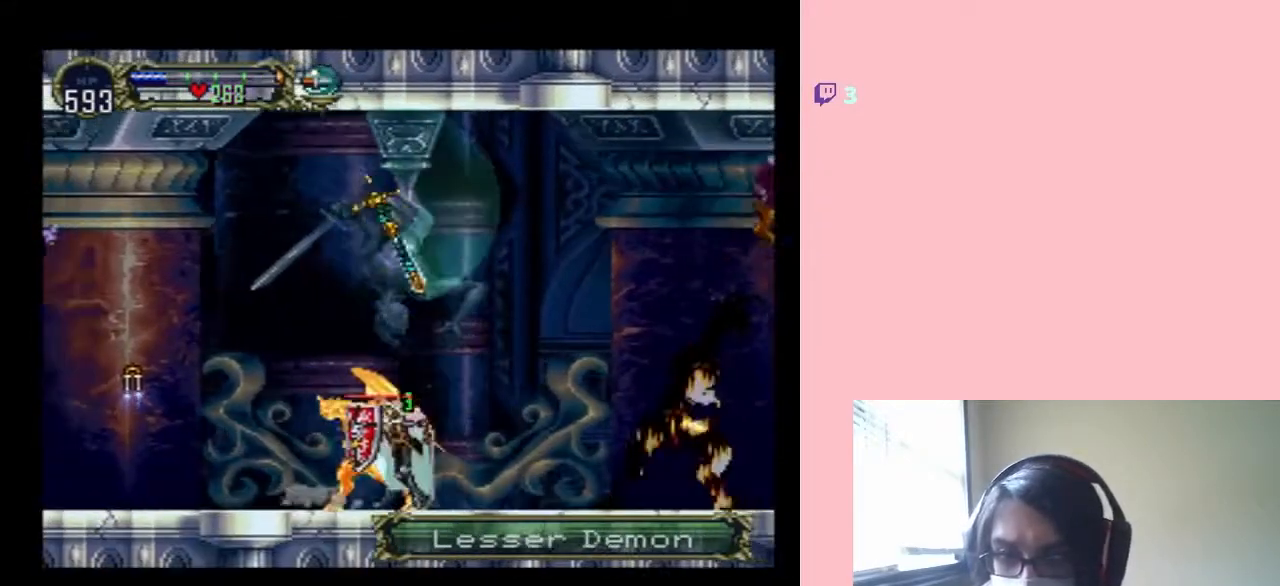
Gameplay with a controller (Nintendo layout); each line is a JSON object with the inputs held at the frame after it. "events" lists button and stick changes between this image and that frame as [ms after this image, input, new state], when the widget could be followed in between. Not read: L2 L3 R2 R3.
{"buttons": ["A", "DPAD_UP", "DPAD_LEFT"], "left_stick": "center", "right_stick": "center", "events": [[317, "DPAD_RIGHT", "down"], [367, "DPAD_LEFT", "up"], [483, "DPAD_UP", "down"], [500, "DPAD_LEFT", "down"], [500, "DPAD_RIGHT", "up"]]}
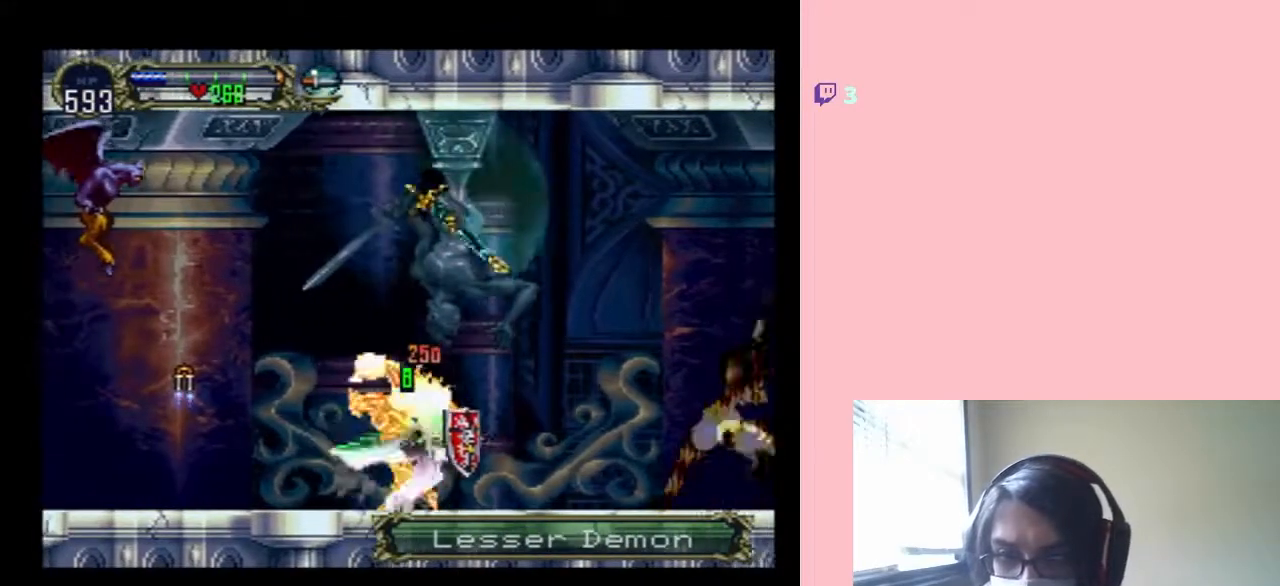
{"buttons": ["A", "B", "DPAD_LEFT"], "left_stick": "center", "right_stick": "center", "events": [[33, "DPAD_UP", "up"], [350, "A", "up"], [350, "B", "down"], [467, "A", "down"]]}
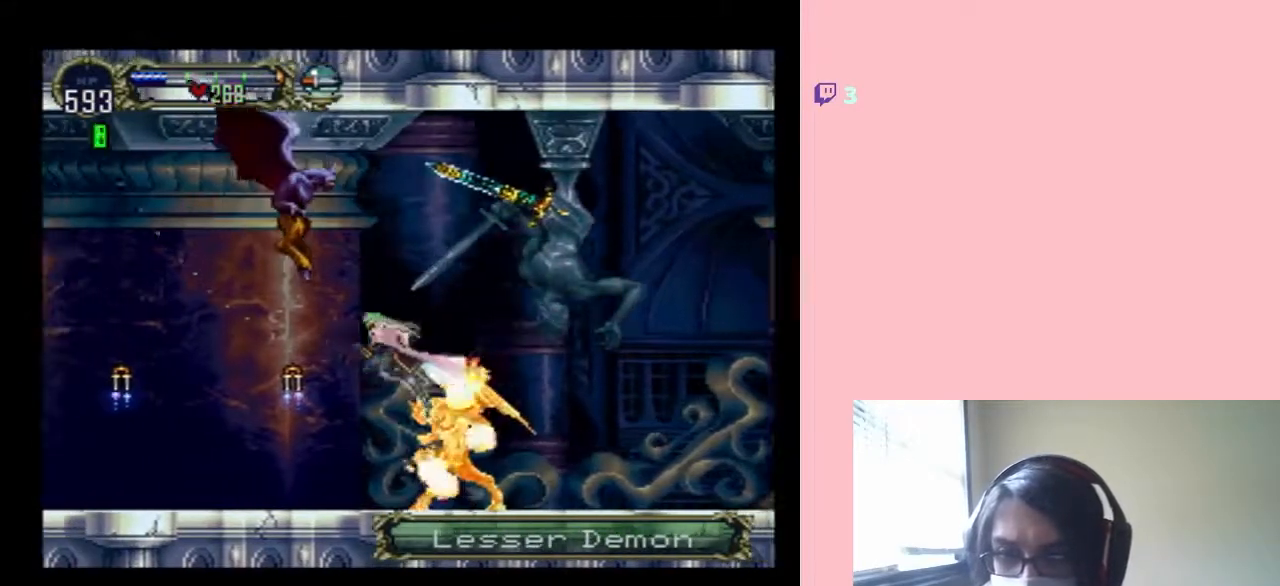
{"buttons": ["A", "B", "DPAD_LEFT"], "left_stick": "center", "right_stick": "center", "events": []}
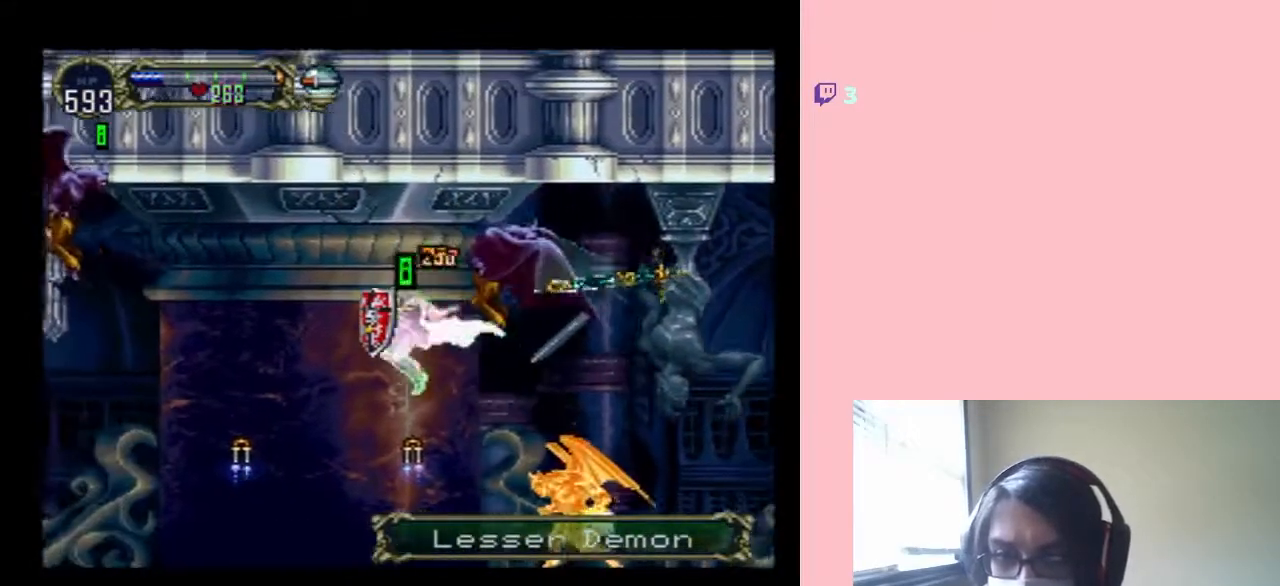
{"buttons": ["A", "DPAD_LEFT"], "left_stick": "center", "right_stick": "center", "events": [[283, "B", "up"]]}
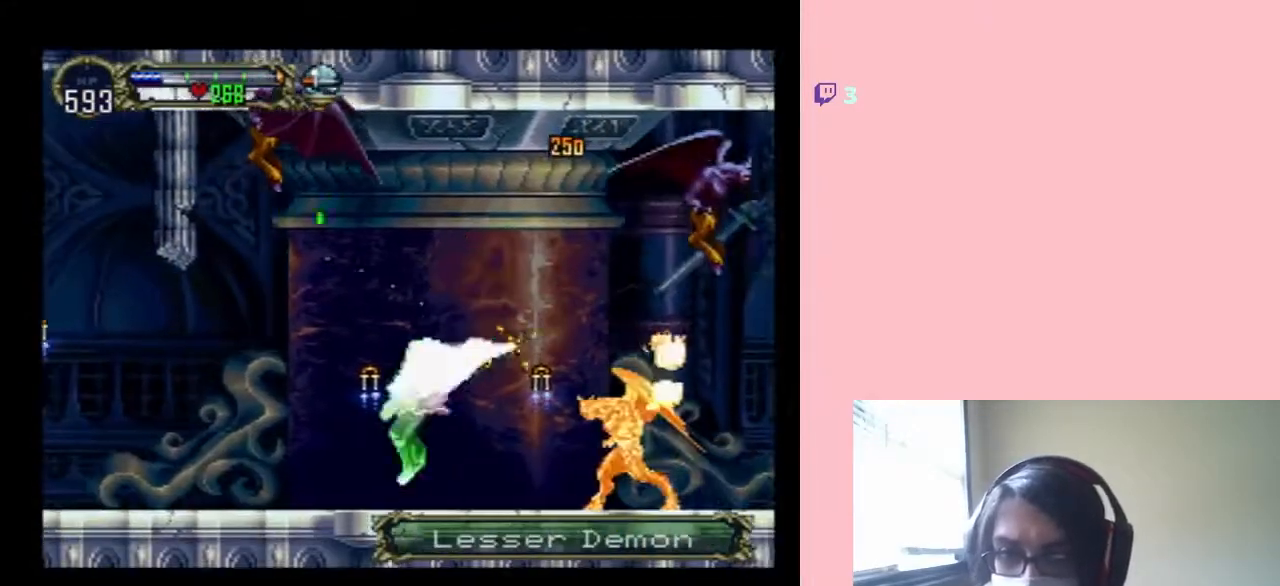
{"buttons": ["B", "DPAD_LEFT"], "left_stick": "center", "right_stick": "center", "events": [[267, "A", "up"], [267, "B", "down"]]}
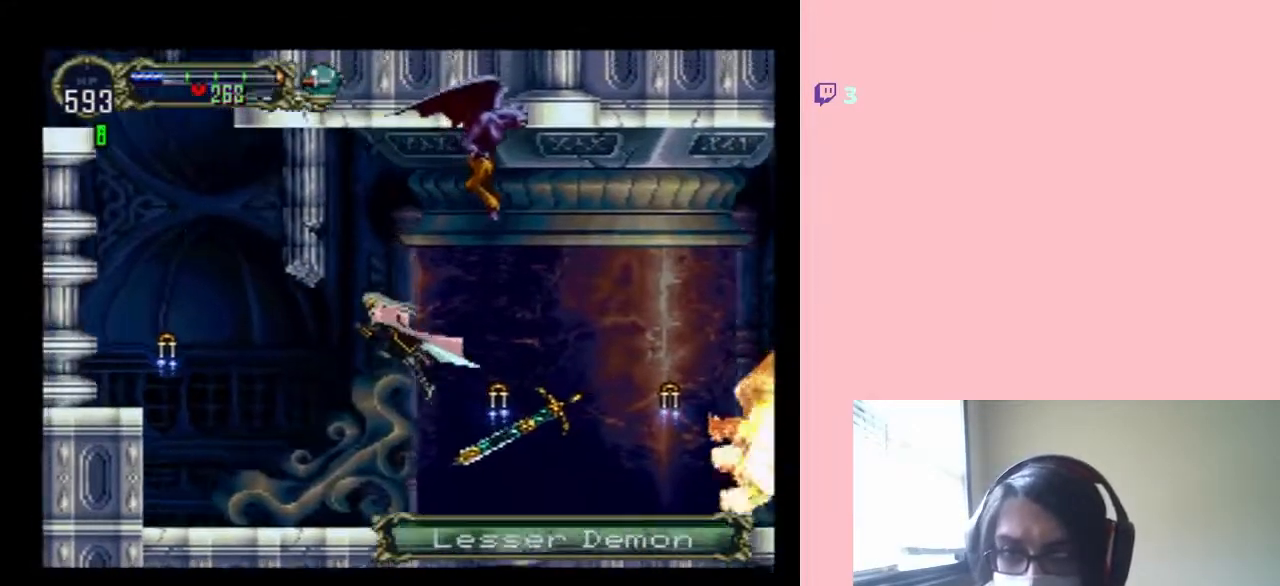
{"buttons": ["B", "DPAD_LEFT"], "left_stick": "center", "right_stick": "center", "events": [[100, "B", "up"], [250, "B", "down"]]}
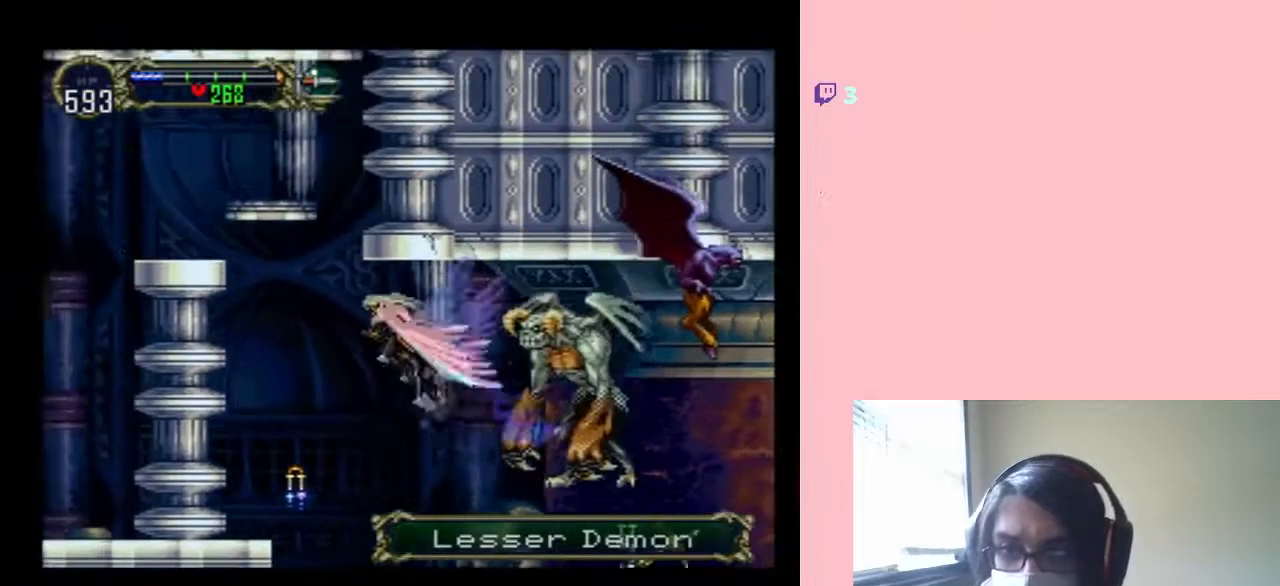
{"buttons": ["DPAD_LEFT"], "left_stick": "center", "right_stick": "center", "events": [[33, "B", "up"], [117, "SELECT", "down"], [317, "SELECT", "up"]]}
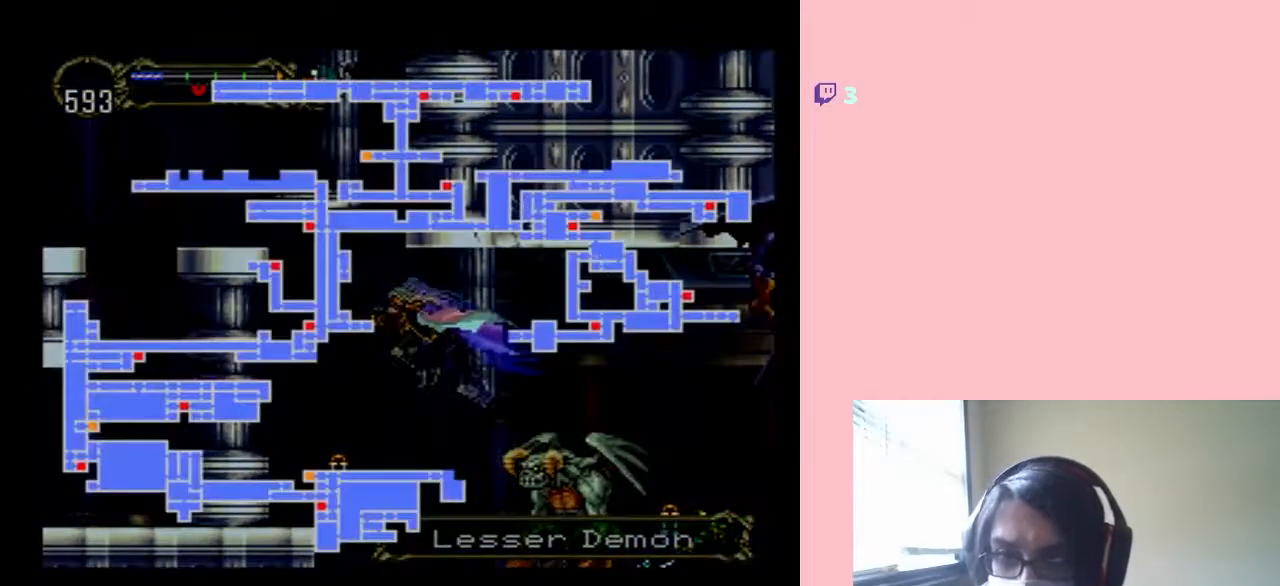
{"buttons": ["A", "DPAD_RIGHT"], "left_stick": "center", "right_stick": "center", "events": [[100, "SELECT", "down"], [183, "SELECT", "up"], [200, "DPAD_LEFT", "up"], [250, "DPAD_RIGHT", "down"], [383, "A", "down"]]}
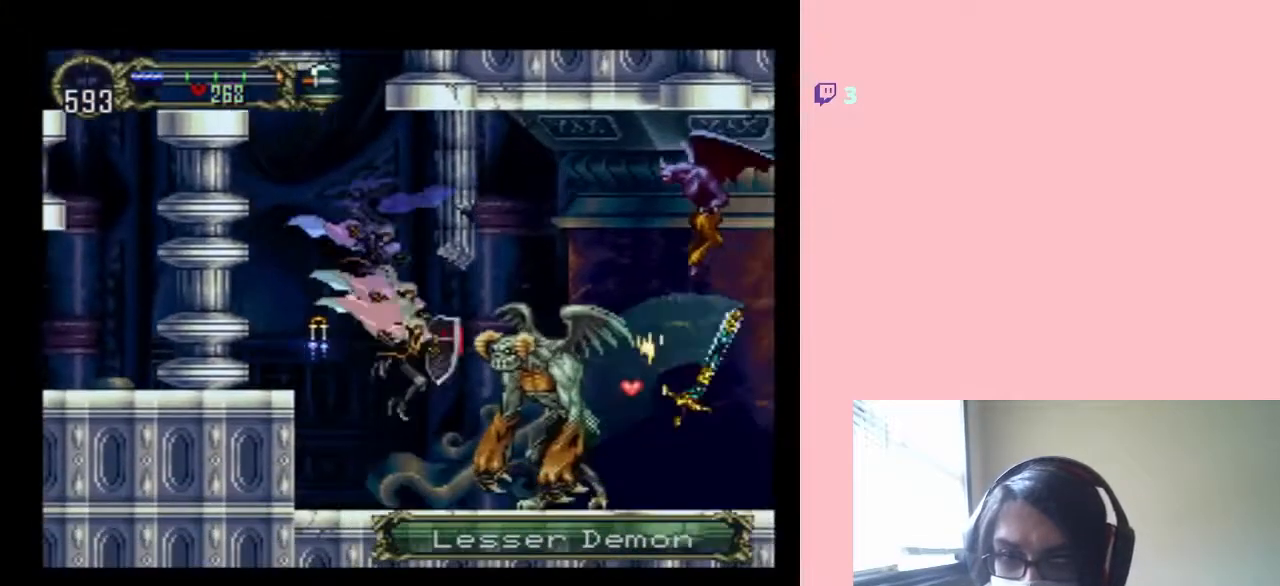
{"buttons": ["A"], "left_stick": "center", "right_stick": "center", "events": [[267, "DPAD_RIGHT", "up"]]}
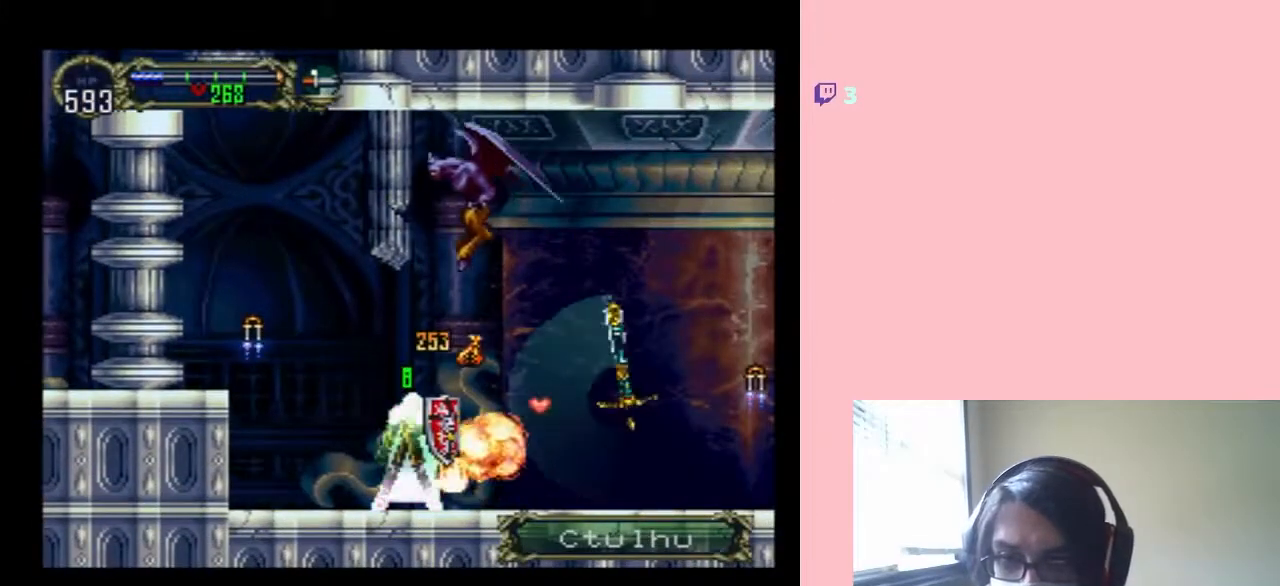
{"buttons": ["A", "B", "DPAD_LEFT"], "left_stick": "center", "right_stick": "center", "events": [[167, "B", "down"], [317, "DPAD_RIGHT", "down"], [500, "DPAD_LEFT", "down"], [500, "DPAD_RIGHT", "up"]]}
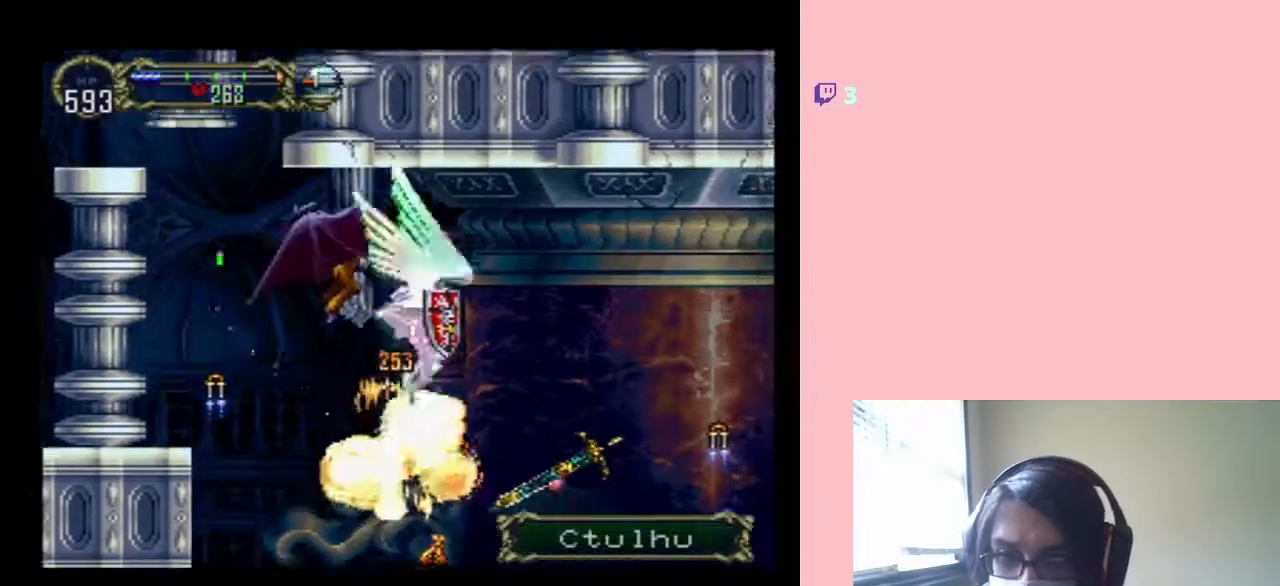
{"buttons": ["A", "B", "DPAD_LEFT"], "left_stick": "center", "right_stick": "center", "events": []}
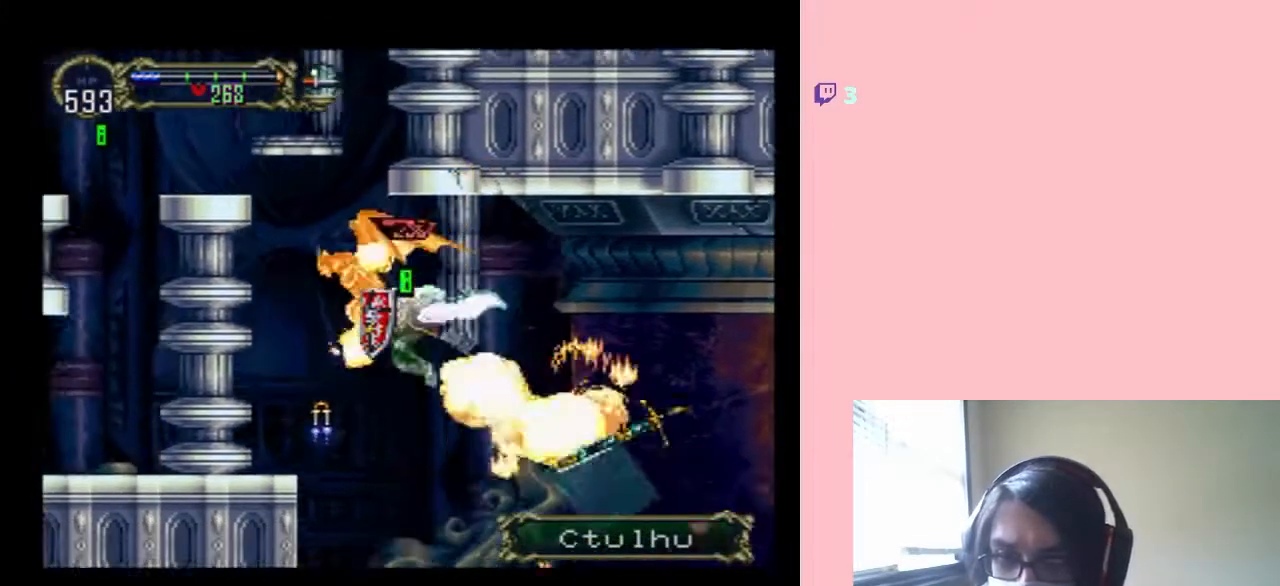
{"buttons": ["A", "B", "DPAD_LEFT"], "left_stick": "center", "right_stick": "center", "events": [[200, "B", "up"], [283, "DPAD_RIGHT", "down"], [400, "DPAD_RIGHT", "up"], [467, "B", "down"]]}
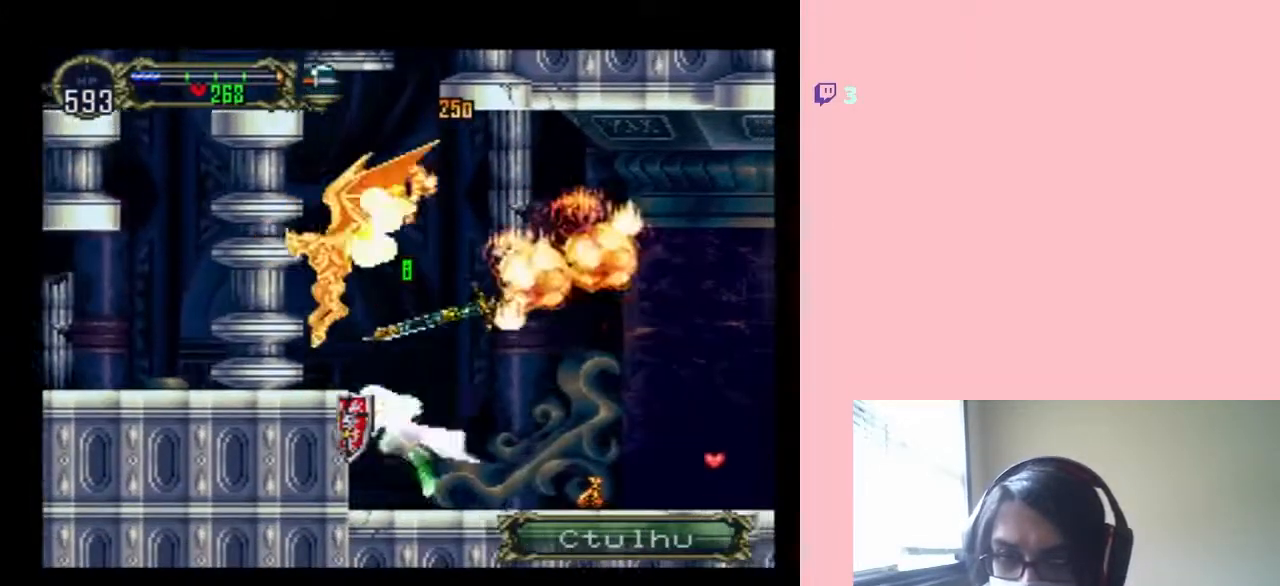
{"buttons": ["A"], "left_stick": "center", "right_stick": "center", "events": [[200, "B", "up"], [500, "DPAD_LEFT", "up"]]}
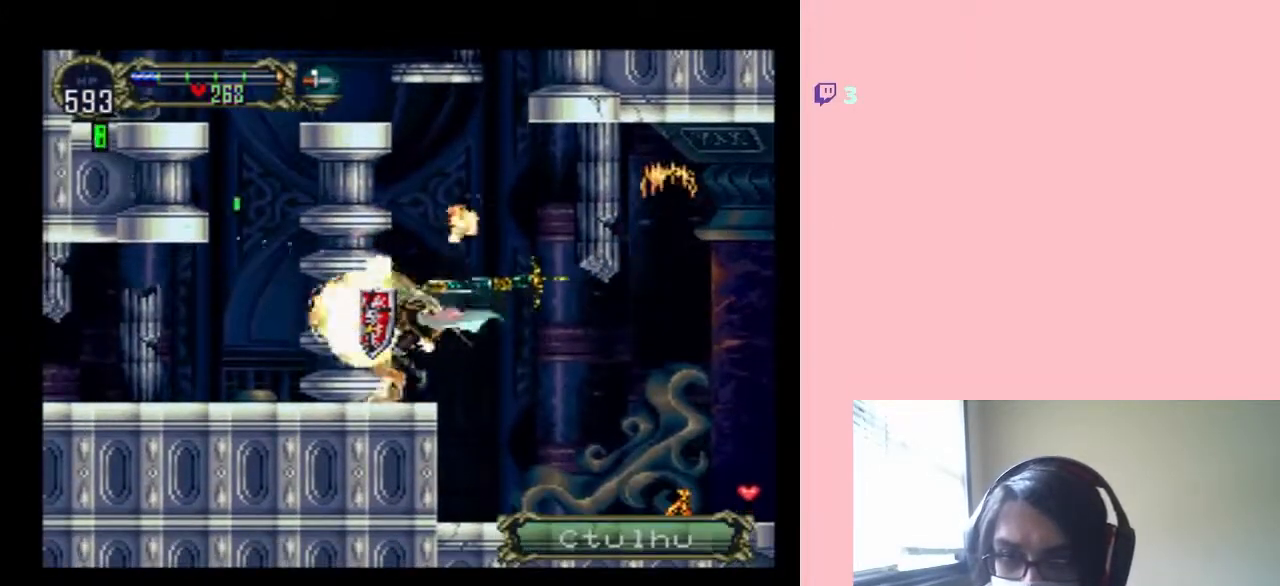
{"buttons": ["B"], "left_stick": "center", "right_stick": "center", "events": [[33, "A", "up"], [217, "B", "down"]]}
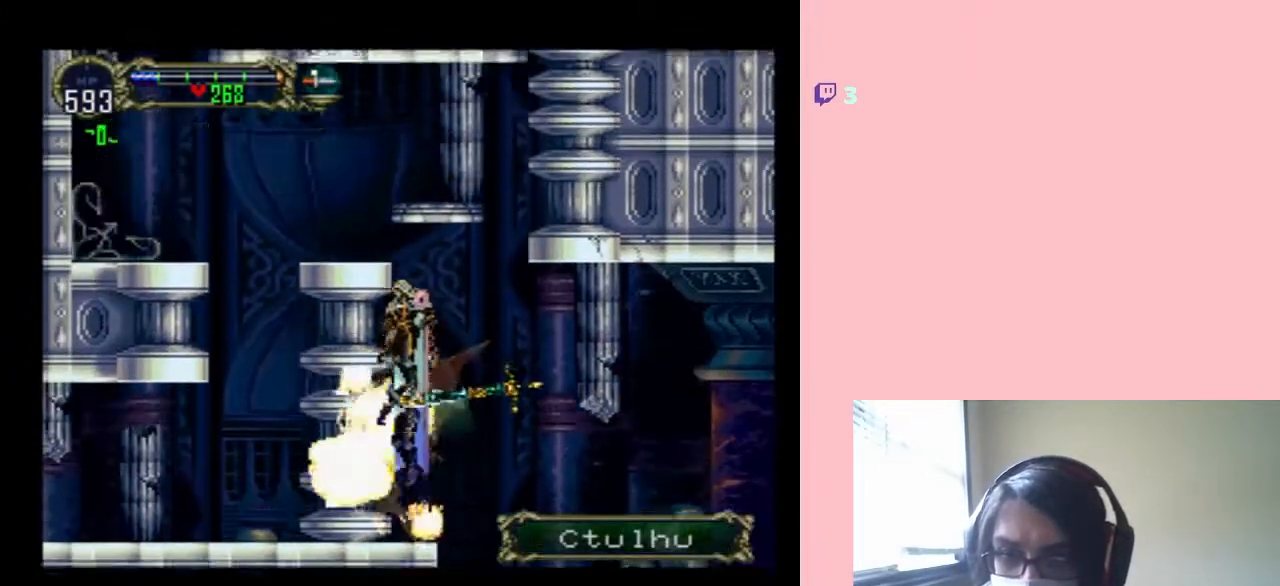
{"buttons": ["B", "DPAD_LEFT"], "left_stick": "center", "right_stick": "center", "events": [[33, "B", "up"], [133, "B", "down"], [417, "DPAD_LEFT", "down"]]}
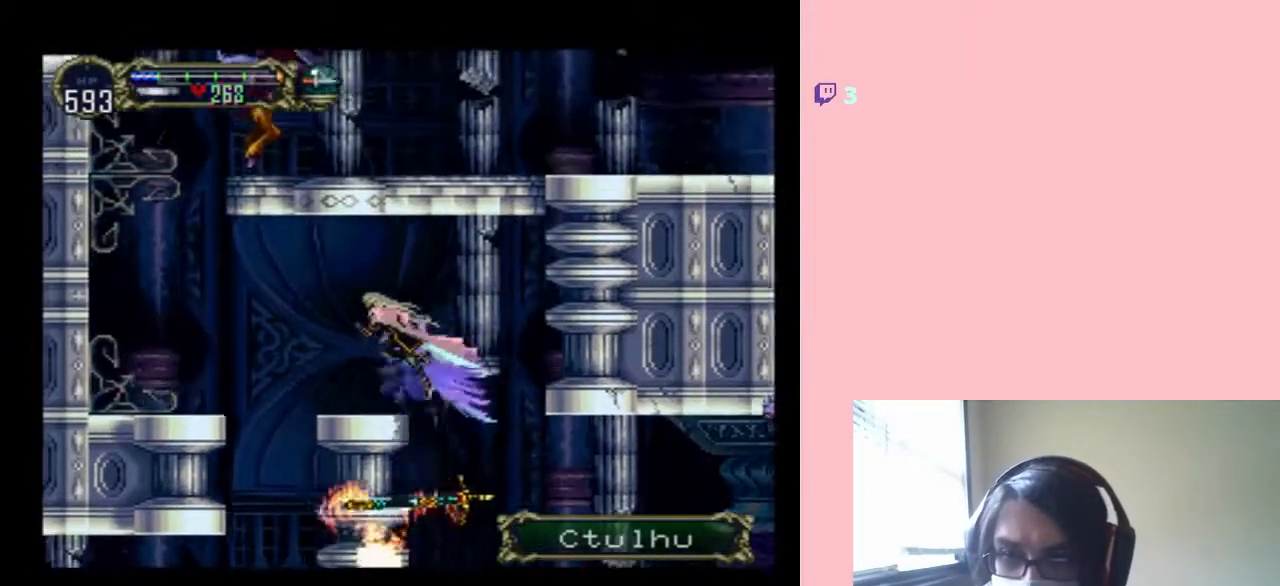
{"buttons": [], "left_stick": "center", "right_stick": "center", "events": [[67, "DPAD_LEFT", "up"], [200, "B", "up"], [283, "SELECT", "down"], [467, "SELECT", "up"]]}